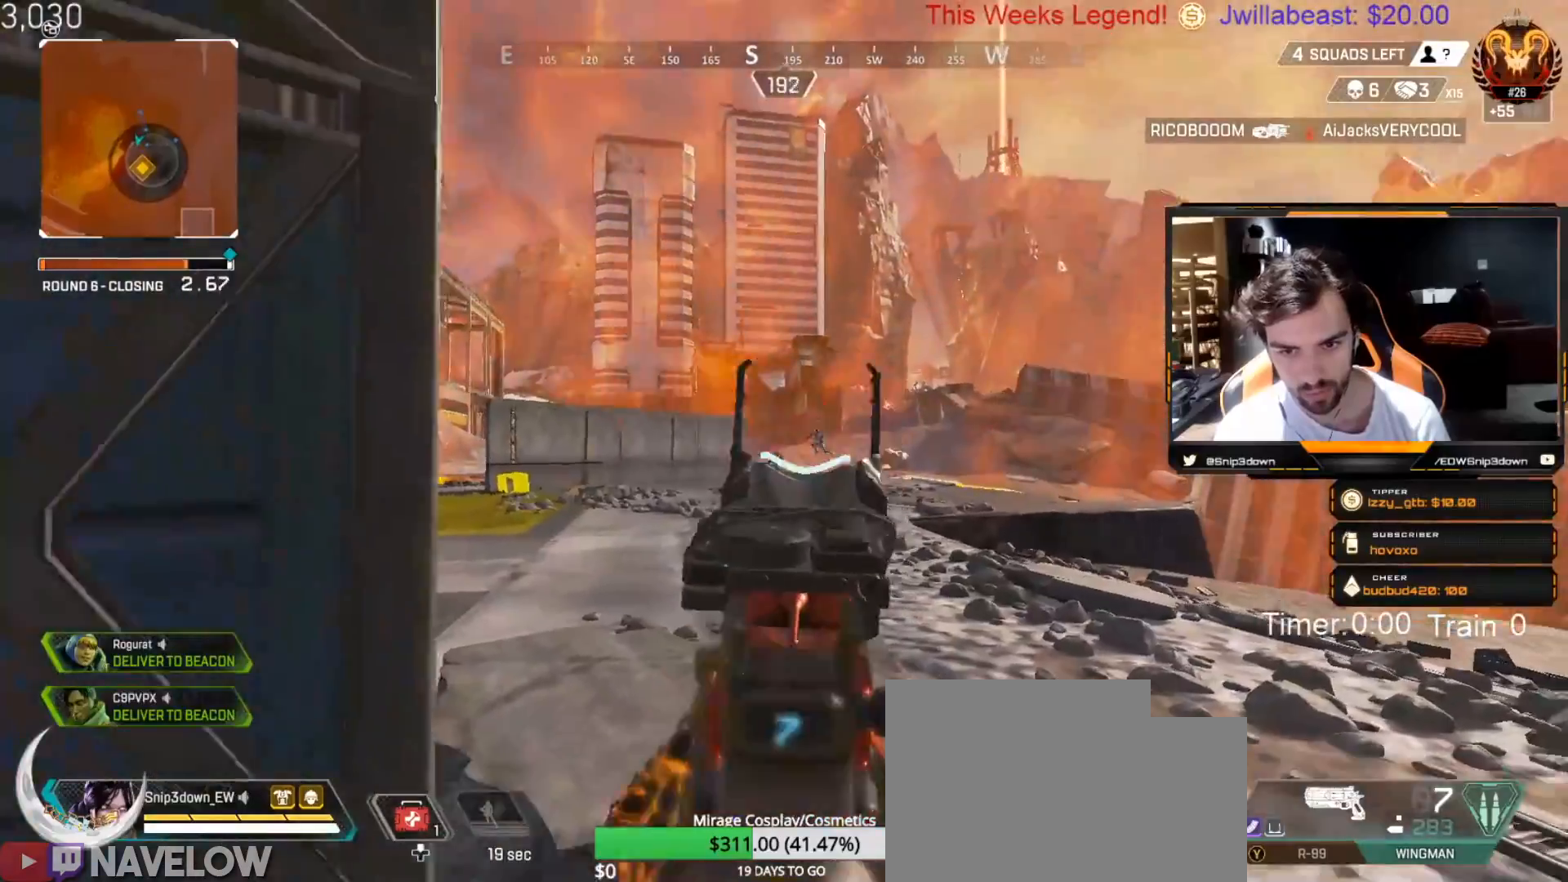
Gameplay with a controller (Xbox layout); each line is a JSON object with the inputs held at the frame after it. "events" lists button and stick changes between this image and that frame as [ms after this image, input, new state], when the widget could be followed in between. Not read: R3 SELECT.
{"buttons": ["L2"], "left_stick": "center", "right_stick": "center", "events": [[17, "R2", "up"], [17, "right_stick", "down-left"], [84, "left_stick", "up"], [217, "R2", "down"], [217, "right_stick", "center"], [317, "left_stick", "down"], [417, "R2", "up"], [484, "left_stick", "center"]]}
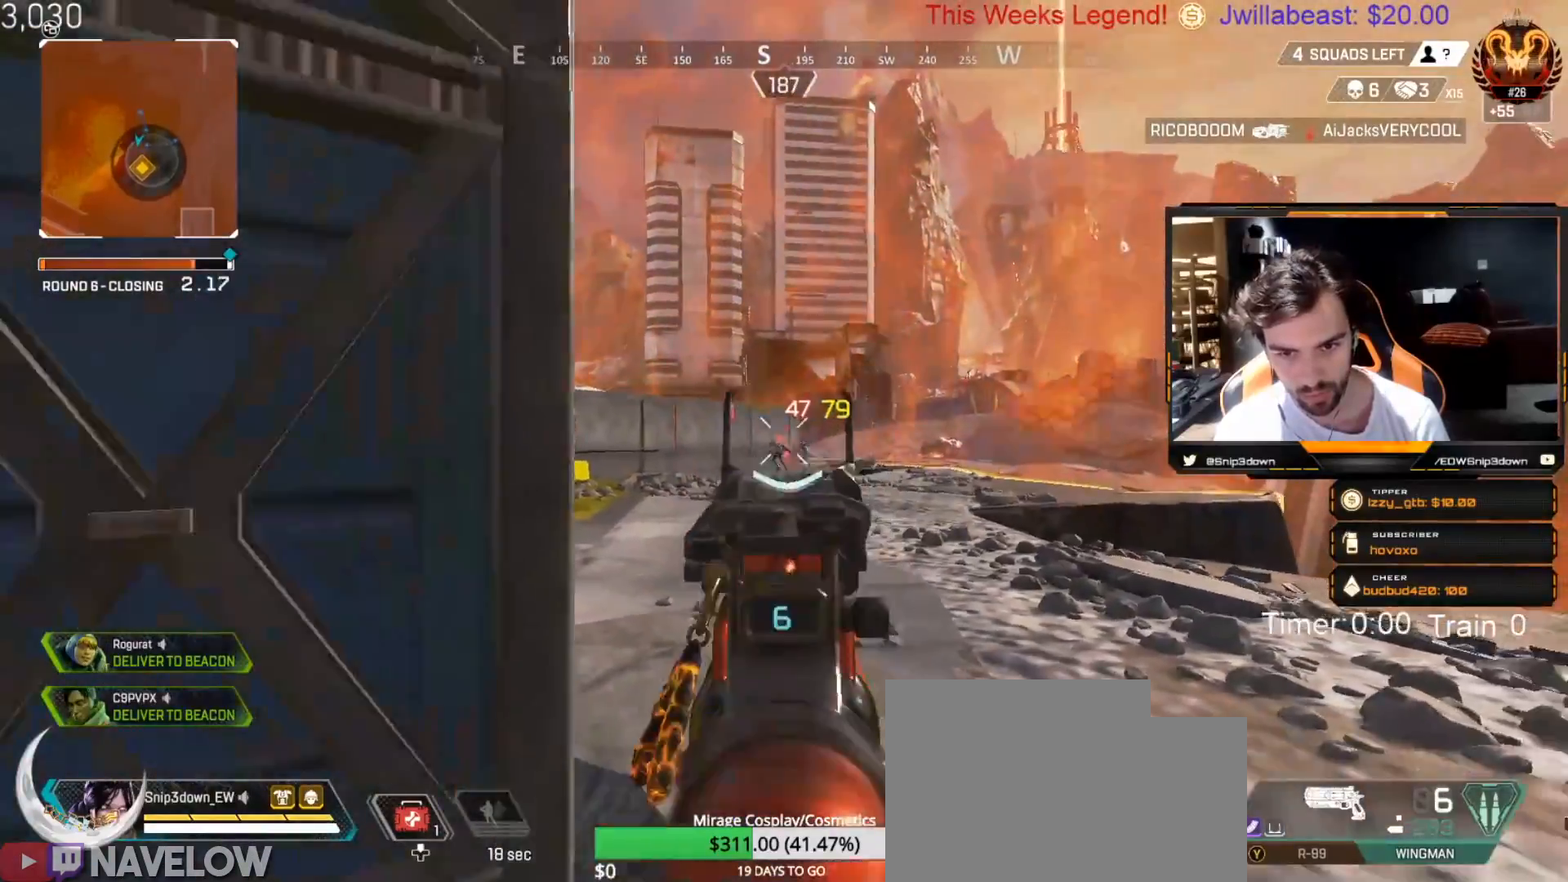
{"buttons": ["L2"], "left_stick": "center", "right_stick": "down", "events": [[16, "left_stick", "up-left"], [16, "right_stick", "left"], [116, "R2", "down"], [116, "left_stick", "up-right"], [183, "left_stick", "center"], [283, "right_stick", "center"], [383, "R2", "up"], [383, "right_stick", "down"]]}
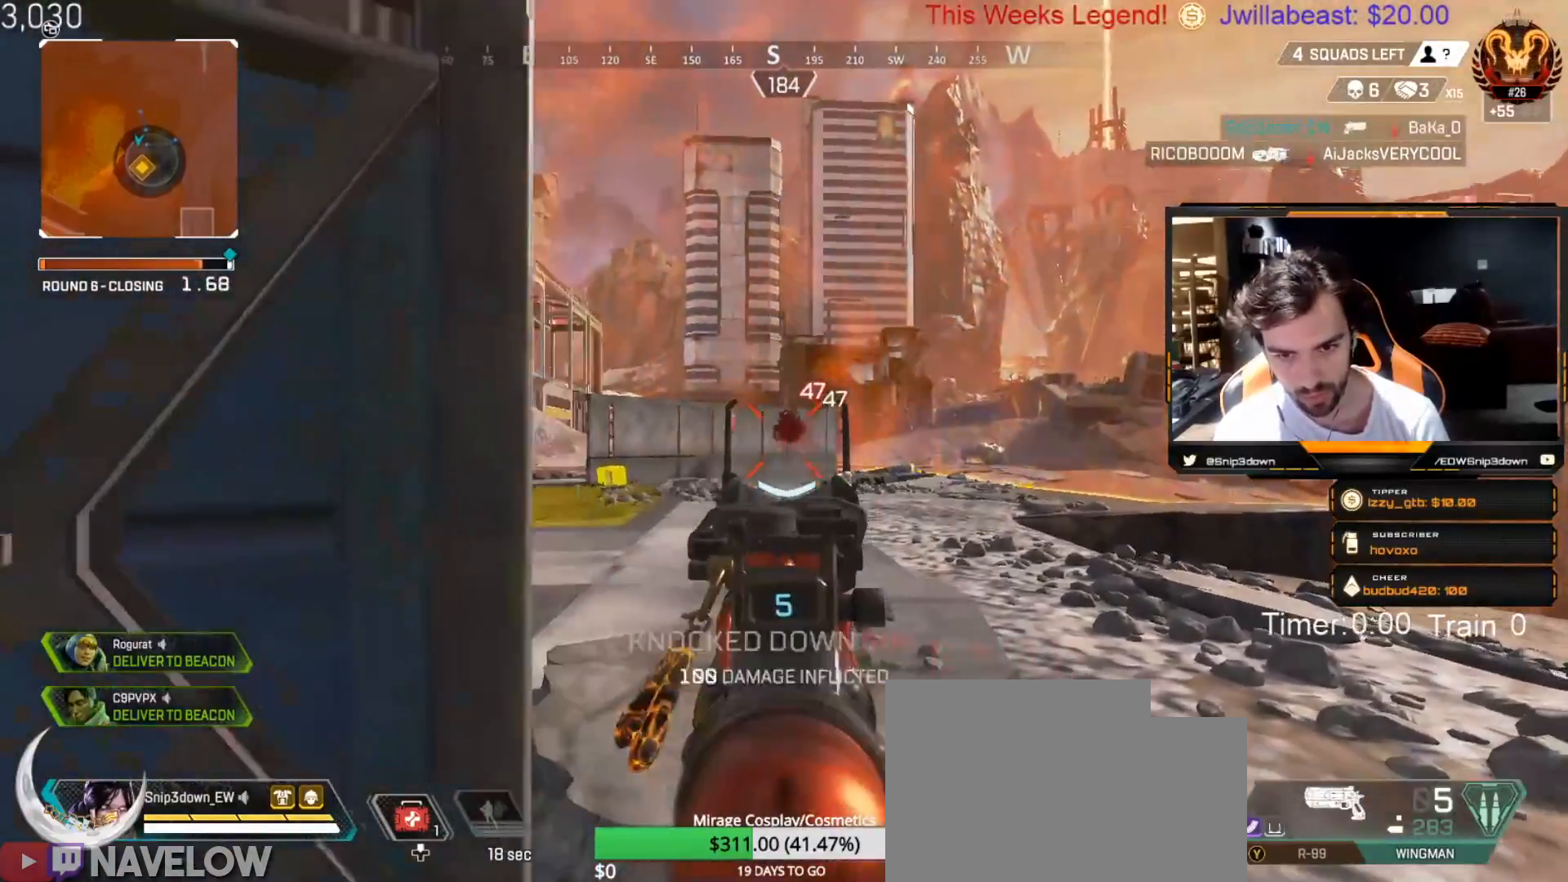
{"buttons": ["L2"], "left_stick": "left", "right_stick": "center", "events": [[34, "right_stick", "up"], [134, "right_stick", "down-left"], [167, "left_stick", "left"], [184, "right_stick", "up-left"], [267, "right_stick", "center"], [367, "R2", "down"], [367, "left_stick", "center"], [501, "R2", "up"], [501, "left_stick", "left"]]}
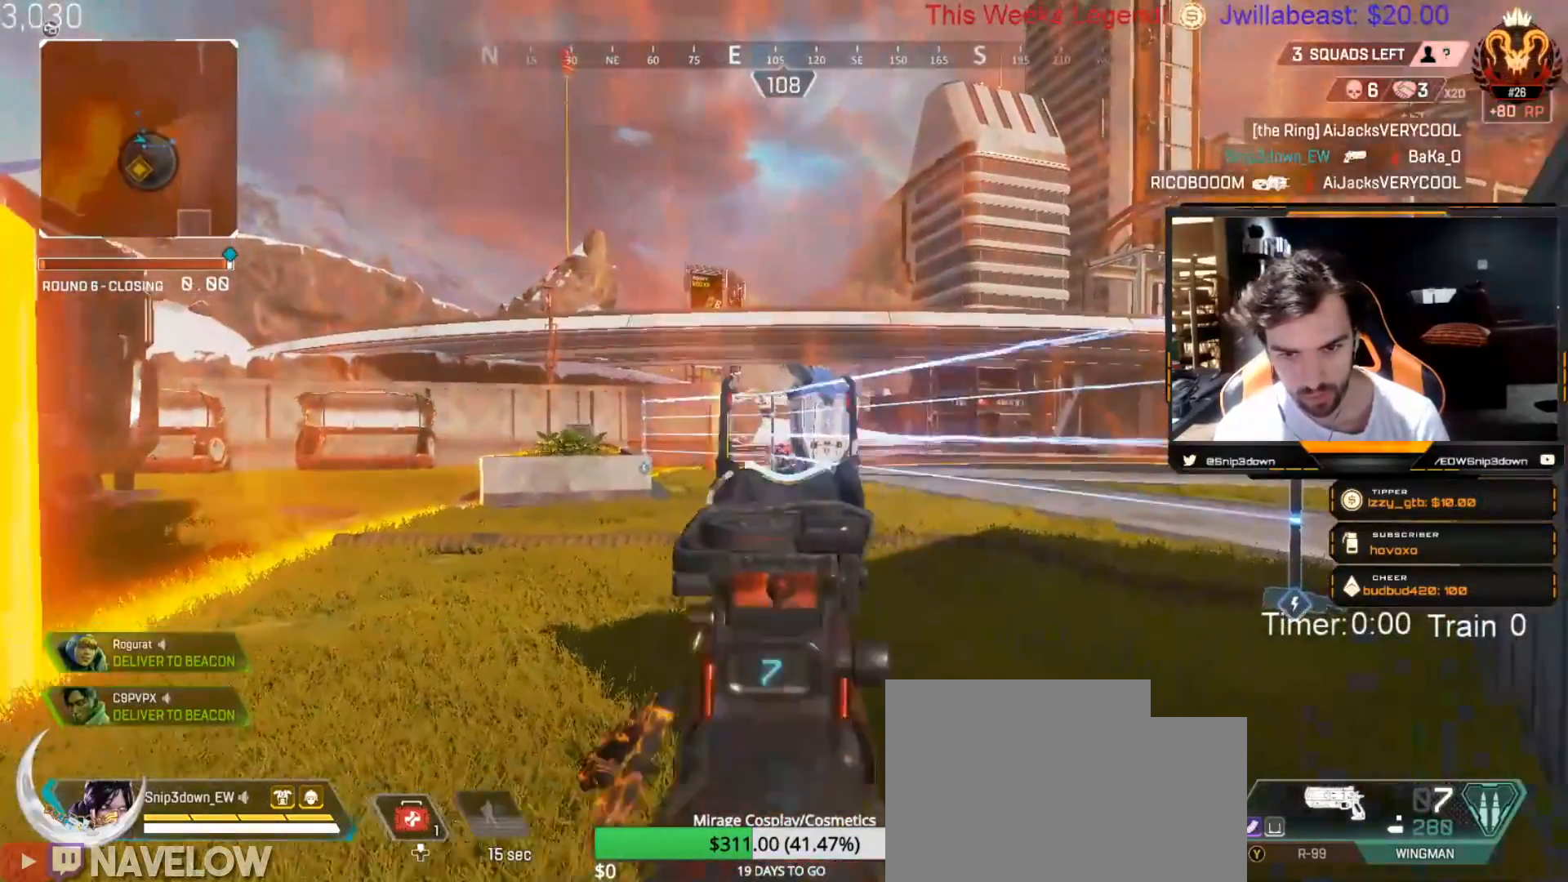
{"buttons": [], "left_stick": "up-left", "right_stick": "right", "events": [[100, "left_stick", "up"], [200, "R2", "down"], [200, "left_stick", "center"], [300, "left_stick", "down"], [367, "R2", "up"], [467, "L2", "up"], [467, "right_stick", "right"], [500, "left_stick", "up-left"]]}
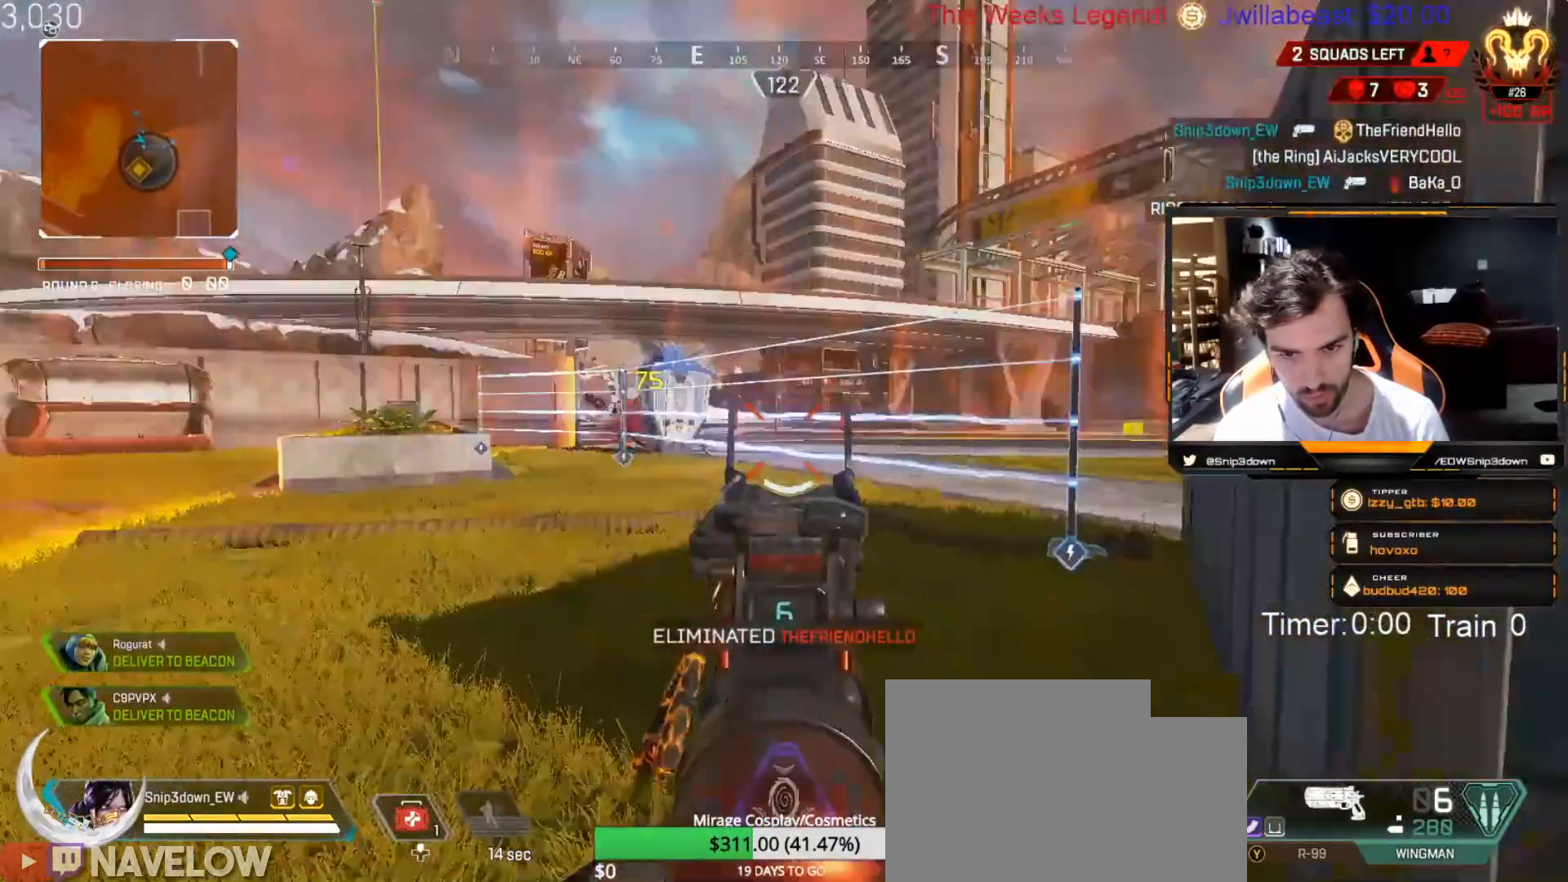
{"buttons": ["B", "L2", "R2"], "left_stick": "up-left", "right_stick": "up-right", "events": [[67, "L3", "down"], [134, "B", "down"], [134, "L3", "up"], [184, "L2", "down"], [317, "right_stick", "up-right"], [484, "R2", "down"]]}
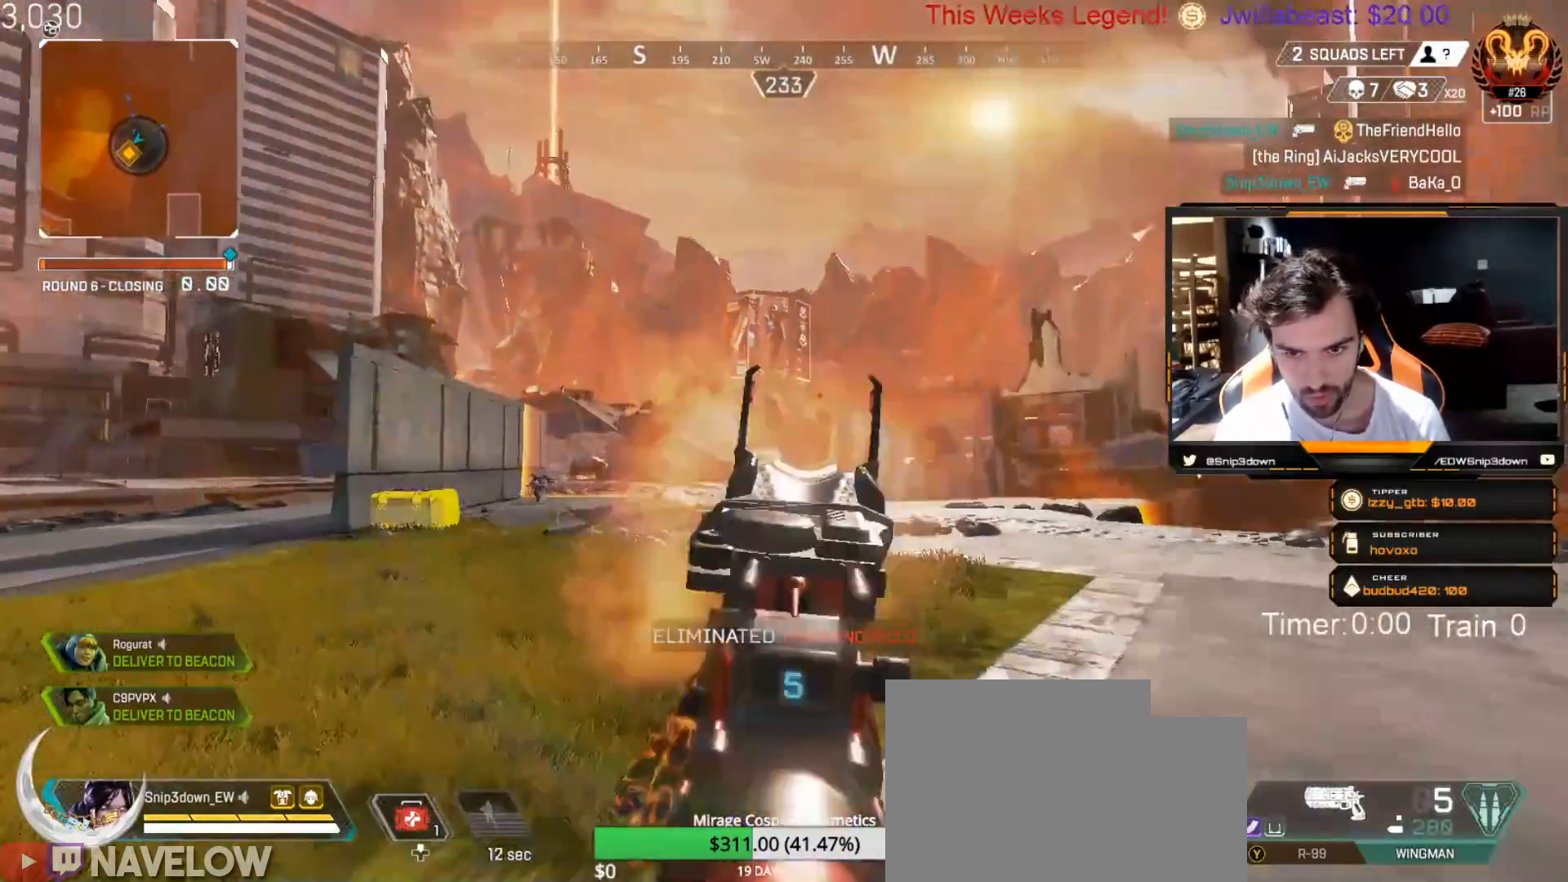
{"buttons": ["B", "L2", "R2"], "left_stick": "up-left", "right_stick": "center", "events": [[17, "right_stick", "center"], [117, "R2", "up"], [117, "right_stick", "right"], [384, "R2", "down"], [384, "right_stick", "center"]]}
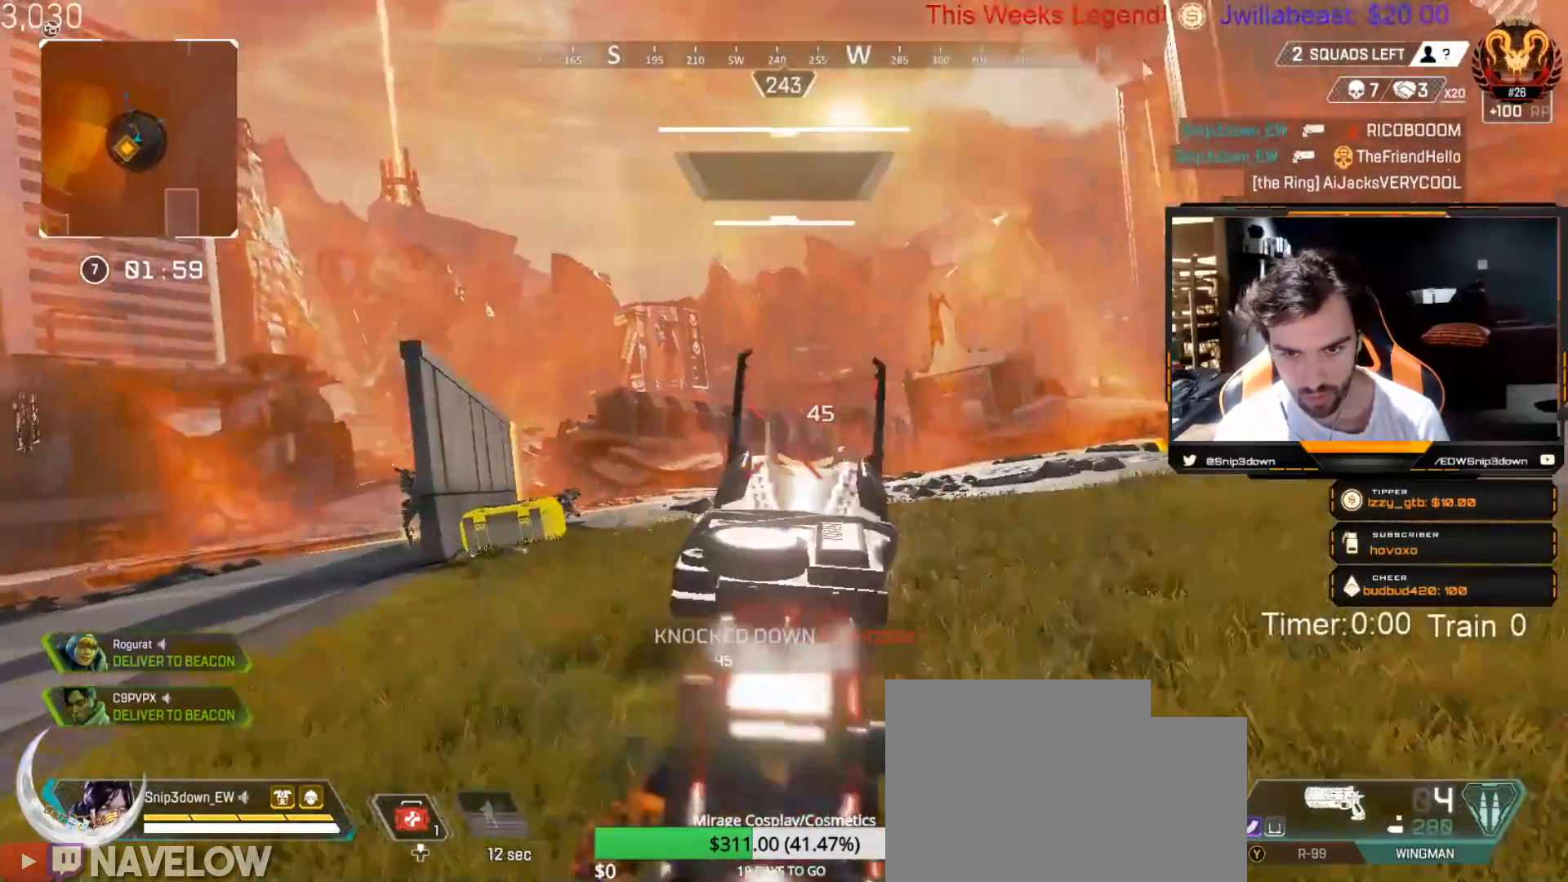
{"buttons": ["L2"], "left_stick": "up-left", "right_stick": "left", "events": [[17, "R2", "up"], [117, "right_stick", "down-left"], [184, "right_stick", "left"], [317, "B", "up"]]}
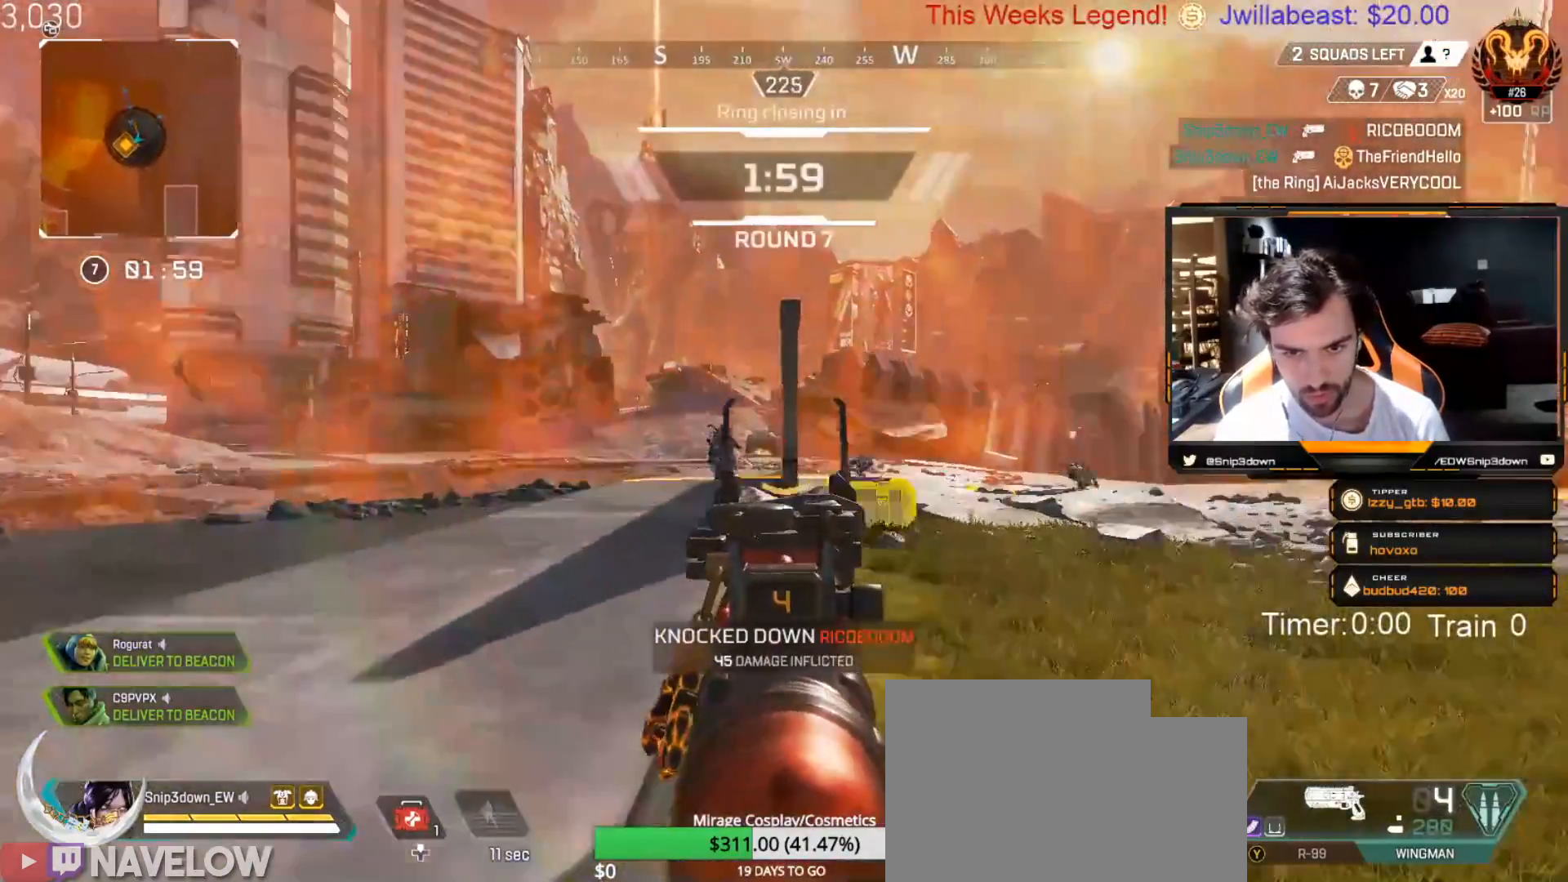
{"buttons": ["L2", "R2"], "left_stick": "left", "right_stick": "down-left", "events": [[17, "left_stick", "left"], [83, "R2", "down"], [117, "left_stick", "right"], [117, "right_stick", "center"], [284, "R2", "up"], [417, "left_stick", "center"], [417, "right_stick", "down-left"], [484, "R2", "down"], [484, "left_stick", "left"]]}
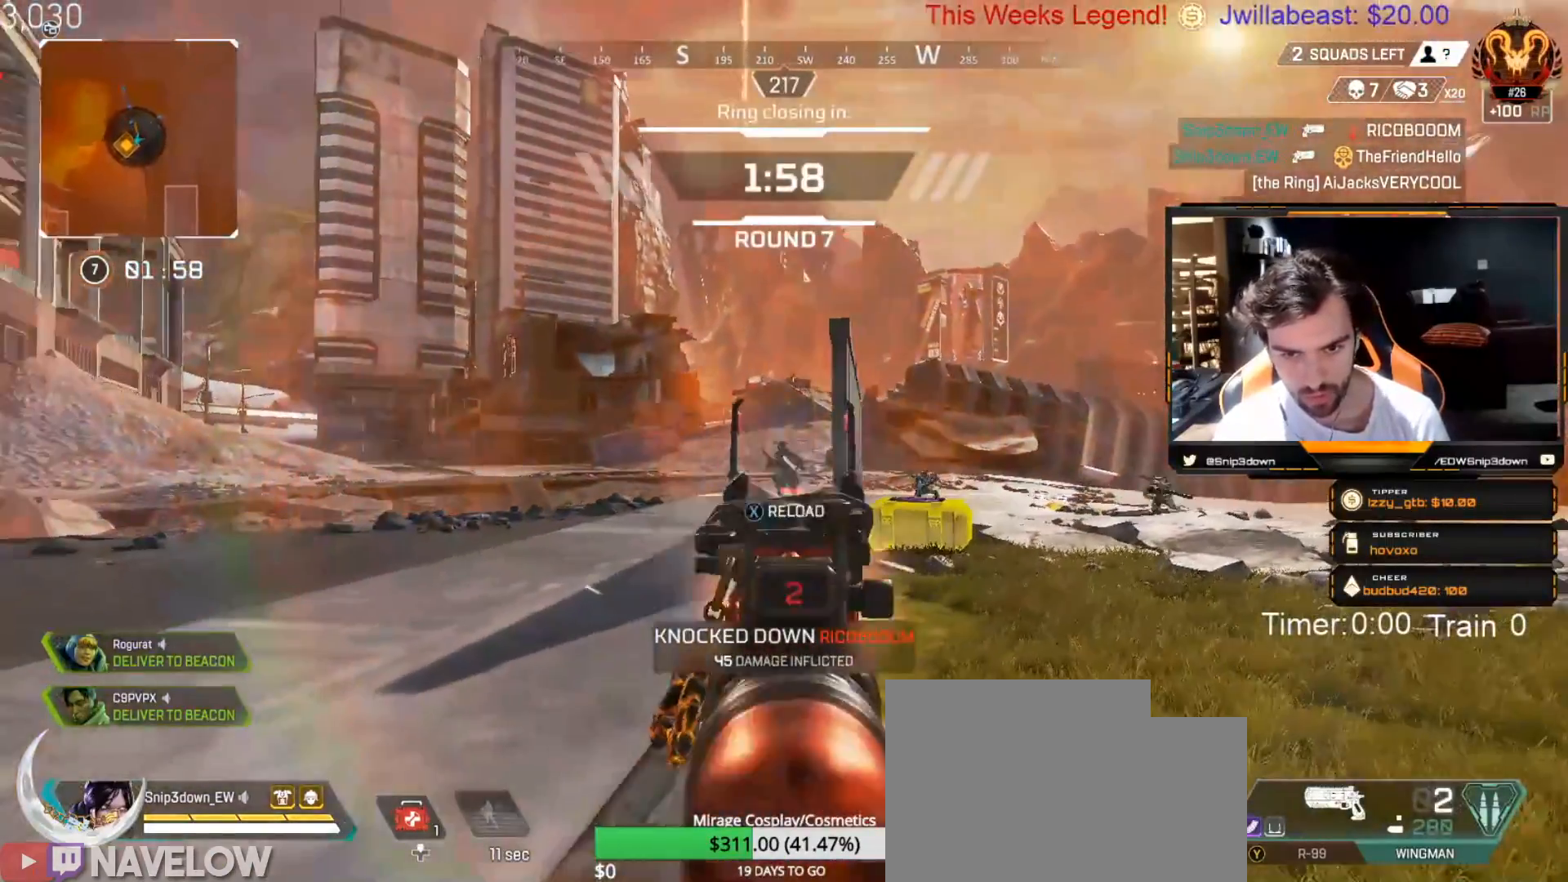
{"buttons": ["Y", "R2"], "left_stick": "right", "right_stick": "center", "events": [[17, "left_stick", "up"], [84, "left_stick", "right"], [217, "R2", "up"], [284, "right_stick", "left"], [384, "R2", "down"], [384, "right_stick", "center"], [484, "L2", "up"], [484, "Y", "down"]]}
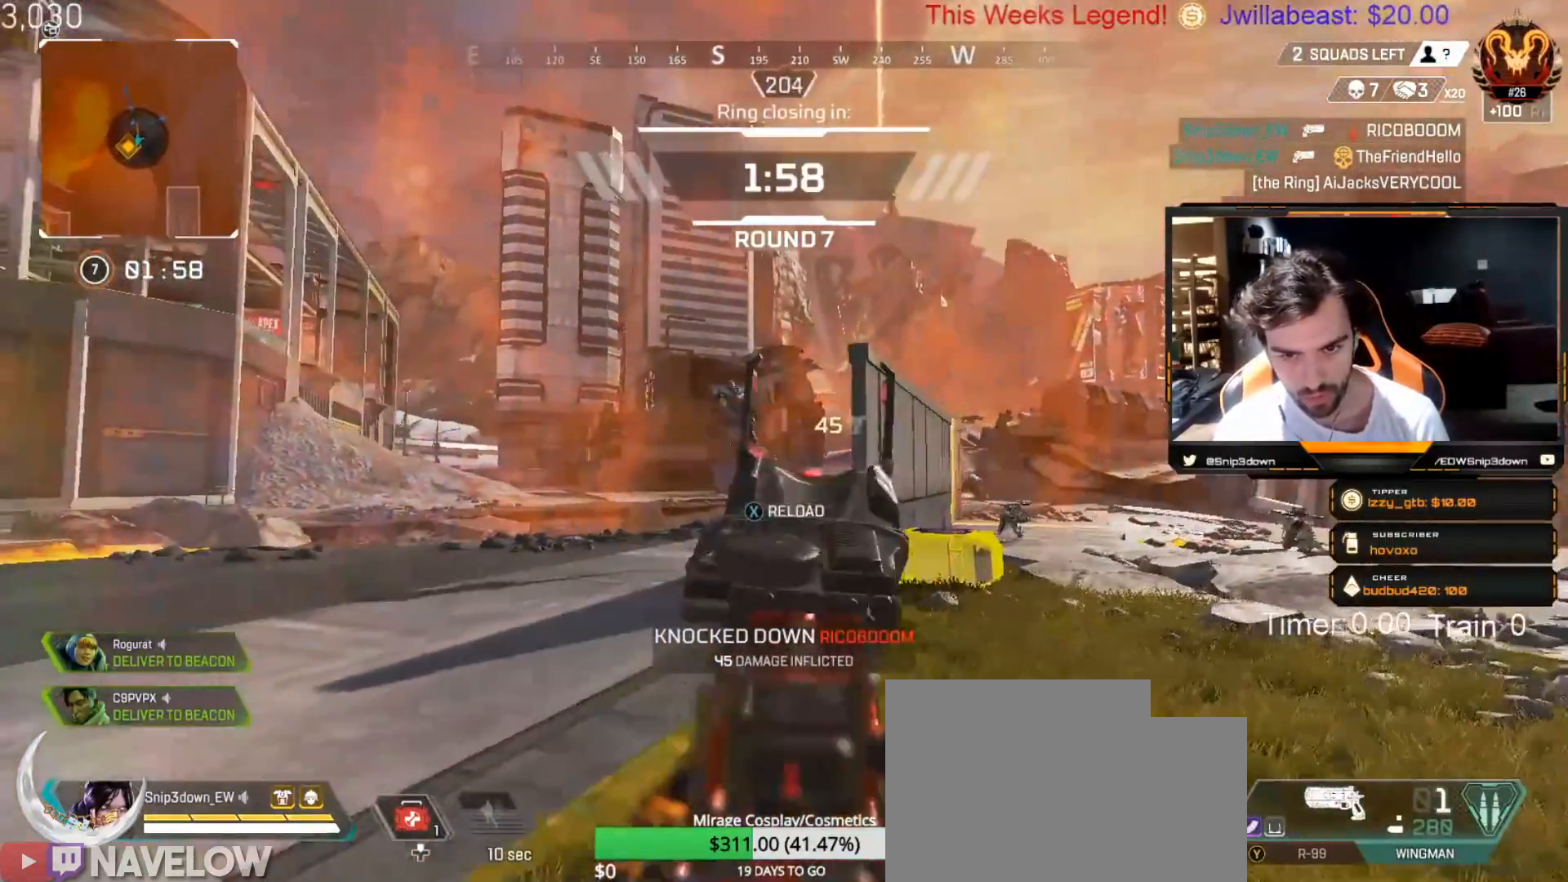
{"buttons": [], "left_stick": "left", "right_stick": "center", "events": [[17, "R2", "up"], [83, "Y", "up"], [183, "B", "down"], [217, "left_stick", "left"], [317, "B", "up"]]}
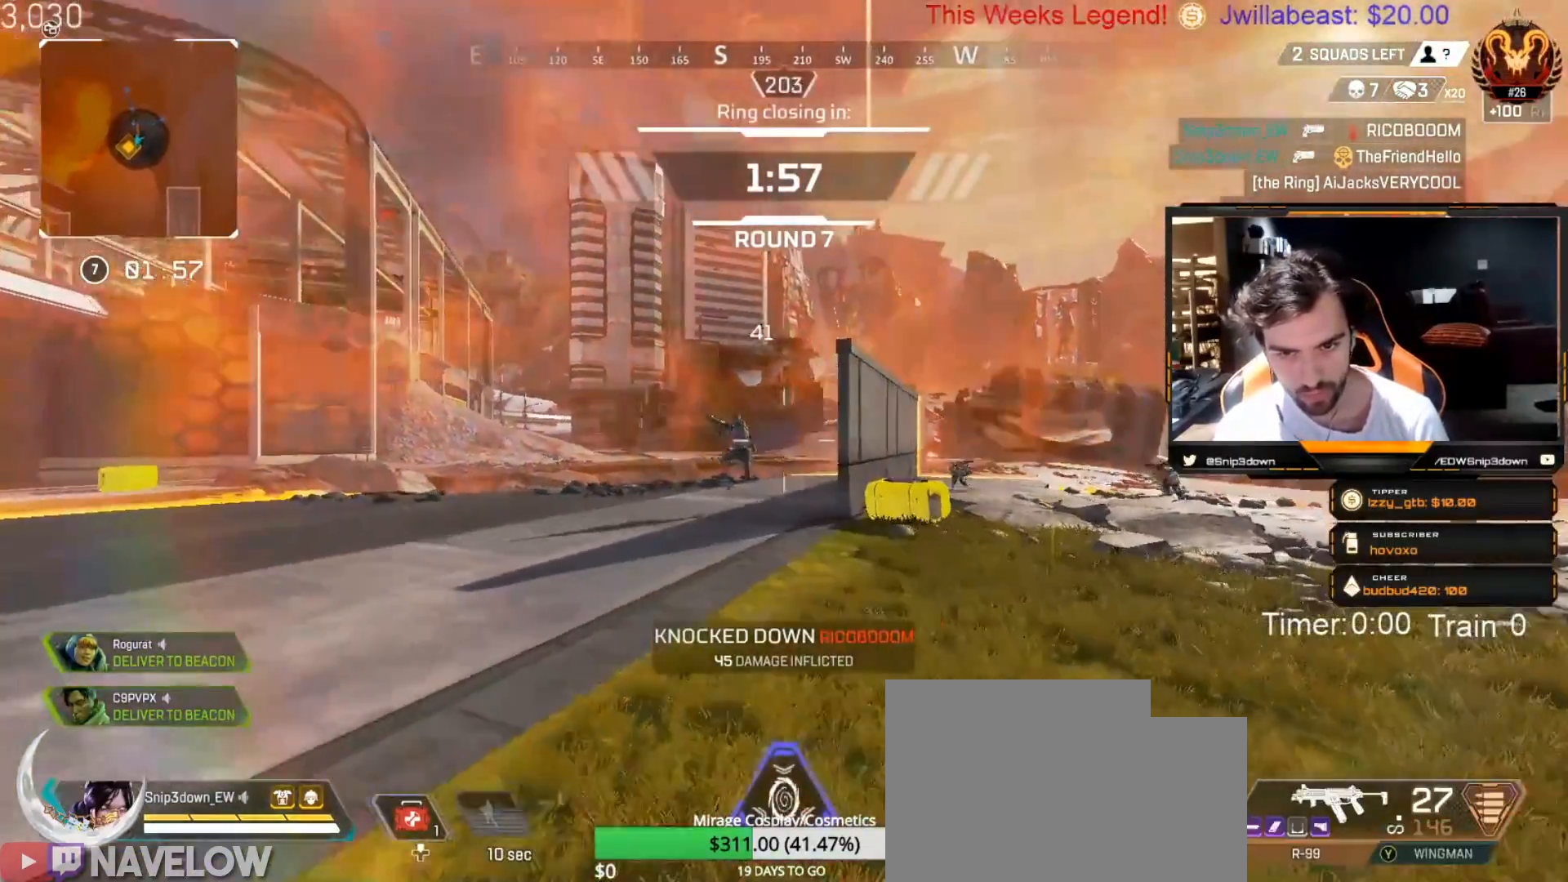
{"buttons": ["L2", "R2"], "left_stick": "down-right", "right_stick": "down-left", "events": [[84, "L2", "down"], [217, "right_stick", "left"], [317, "R2", "down"], [317, "right_stick", "center"], [384, "left_stick", "down-right"], [384, "right_stick", "right"], [484, "right_stick", "down-left"]]}
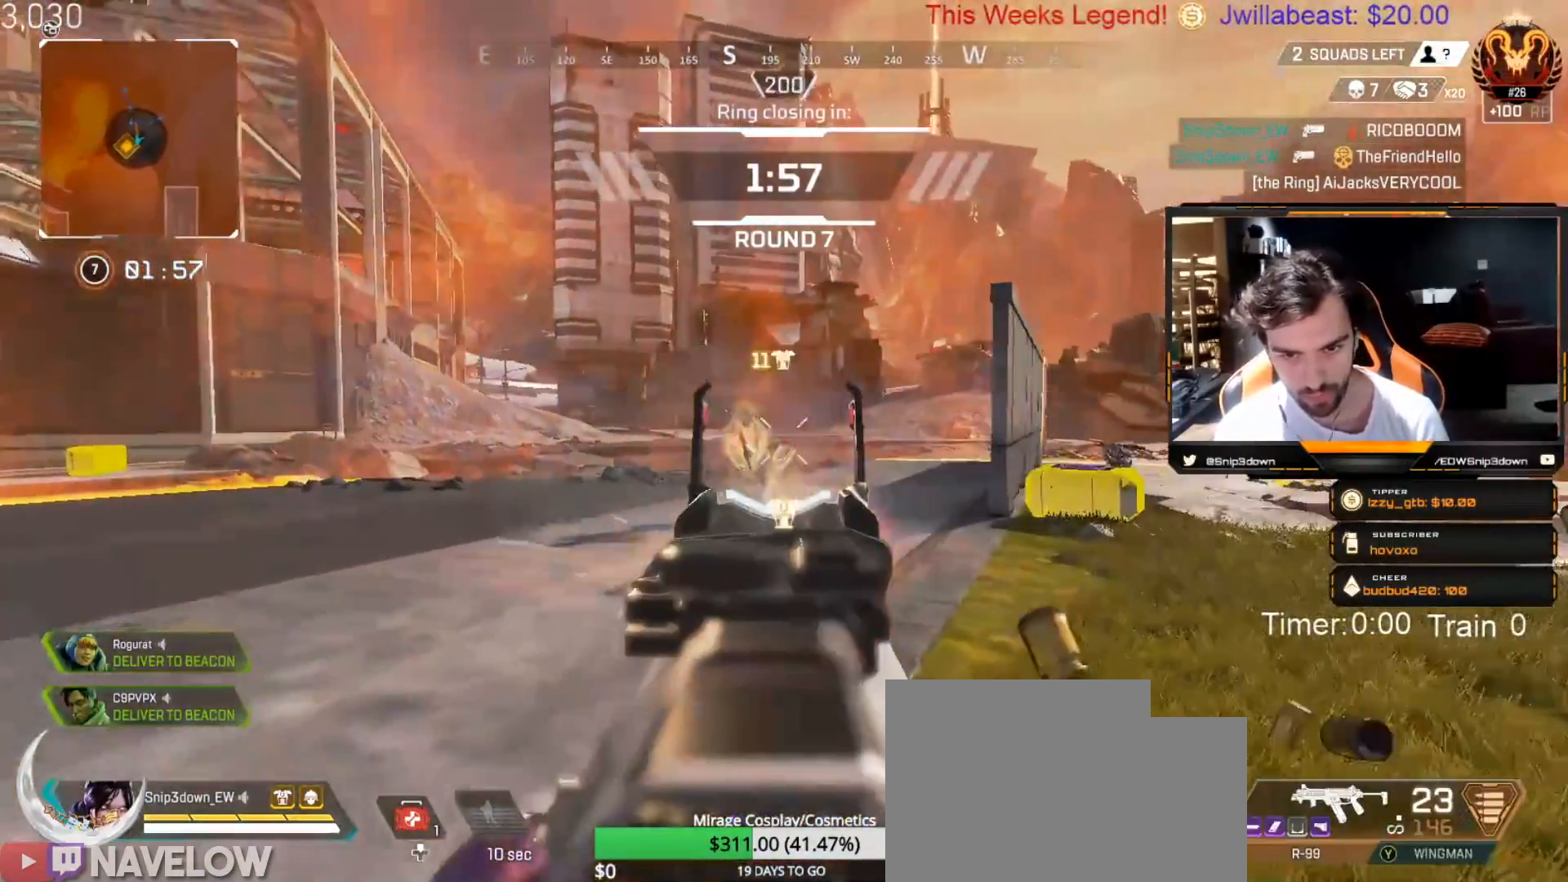
{"buttons": ["L2", "R2"], "left_stick": "left", "right_stick": "down-right", "events": [[284, "right_stick", "right"], [317, "left_stick", "left"], [417, "right_stick", "down-left"], [484, "right_stick", "down-right"]]}
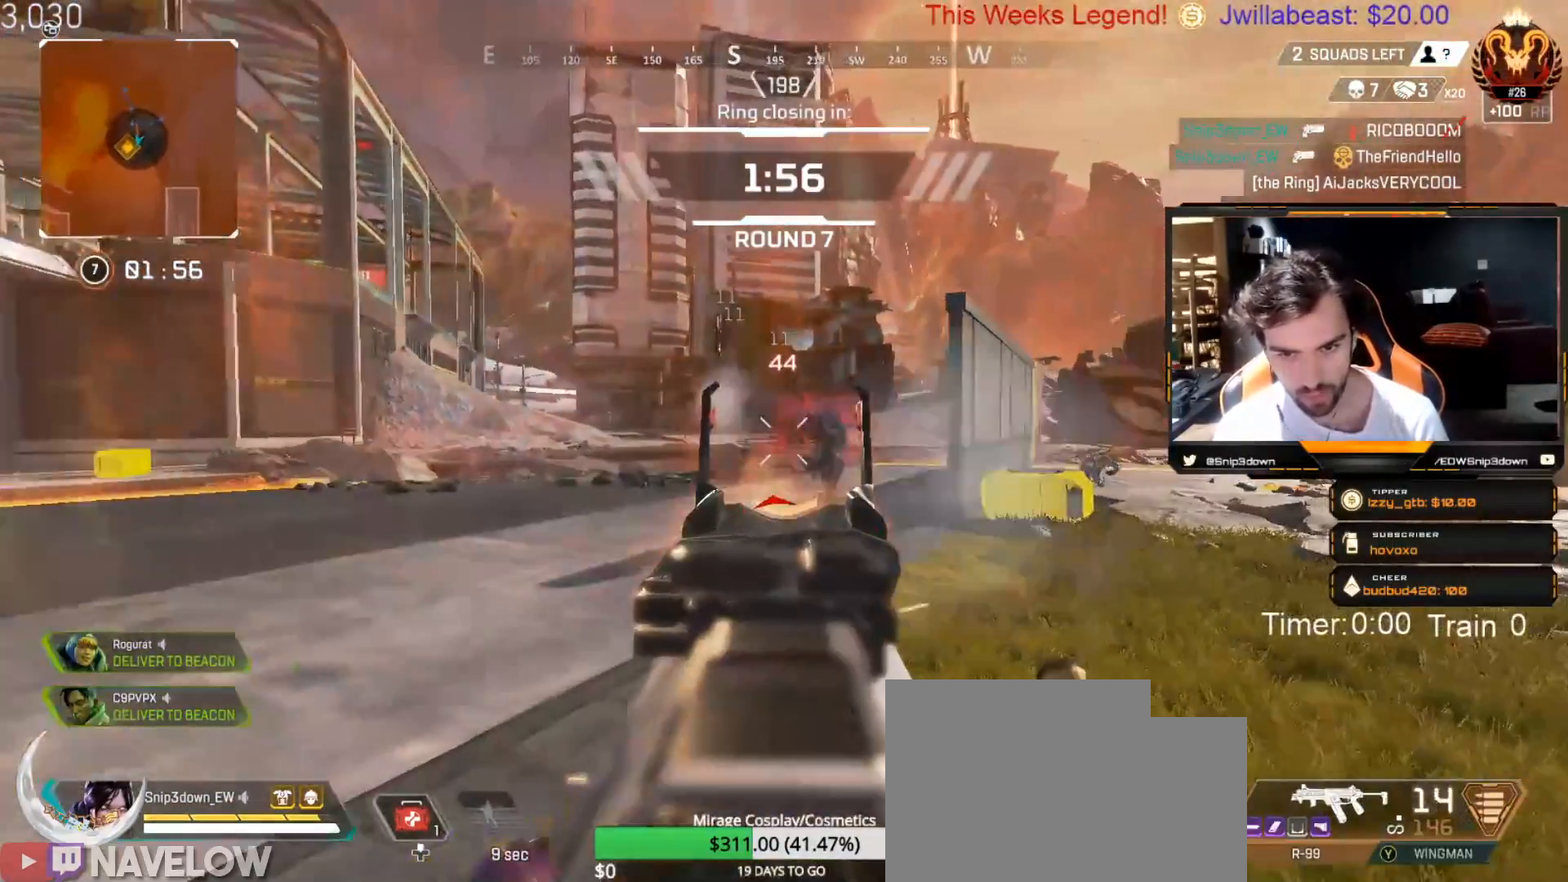
{"buttons": ["L2", "R2"], "left_stick": "right", "right_stick": "center", "events": [[84, "right_stick", "right"], [284, "right_stick", "left"], [317, "left_stick", "down"], [418, "left_stick", "right"], [484, "right_stick", "center"]]}
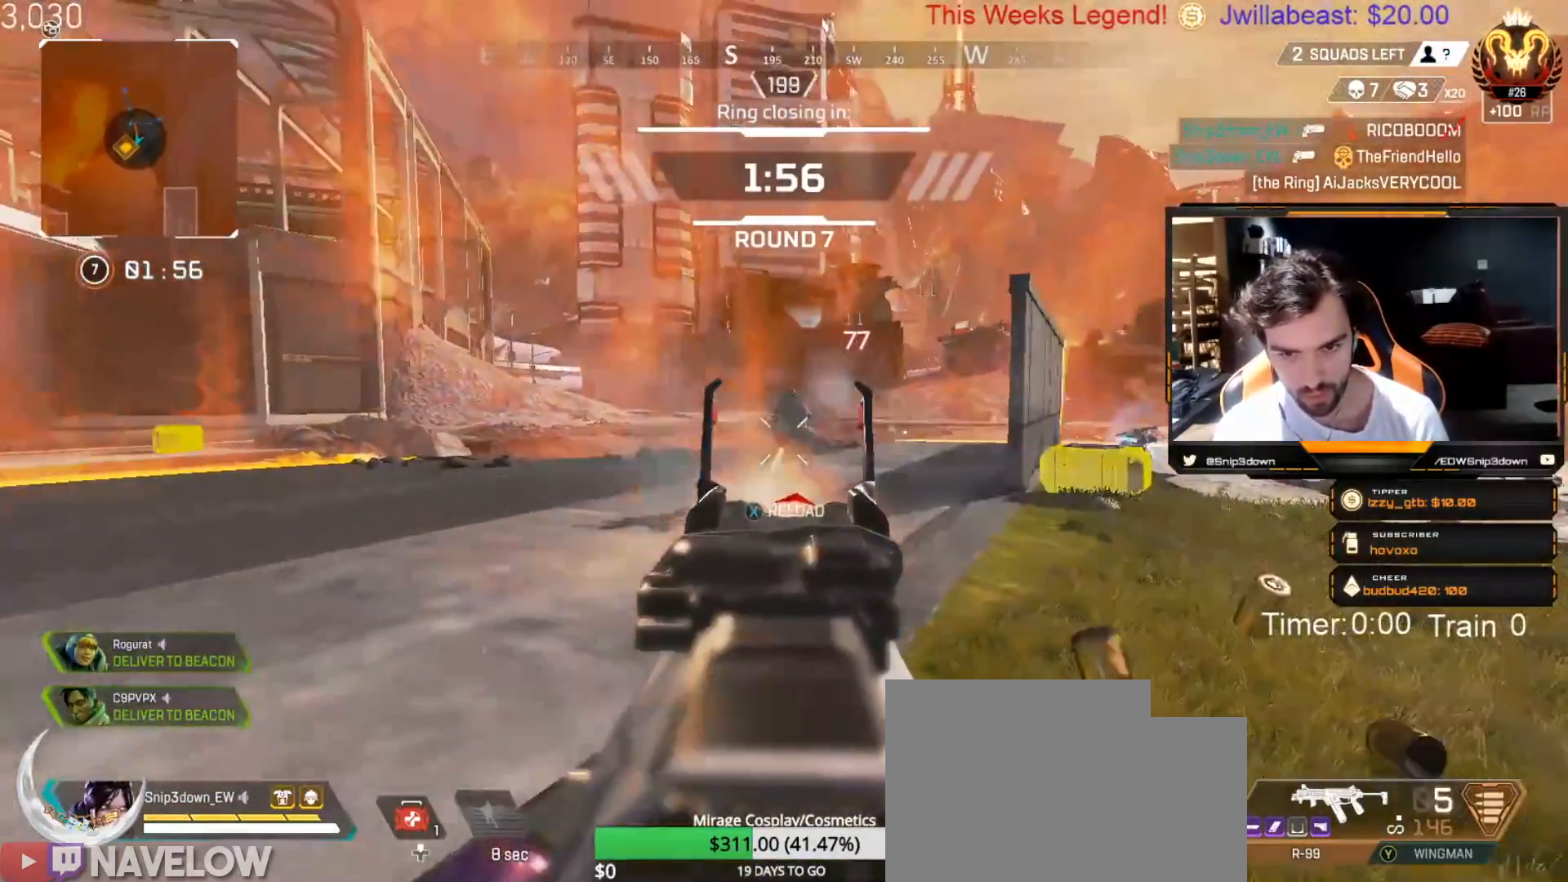
{"buttons": [], "left_stick": "right", "right_stick": "center", "events": [[117, "right_stick", "left"], [284, "right_stick", "center"], [384, "L2", "up"], [384, "R2", "up"], [384, "X", "down"], [450, "X", "up"]]}